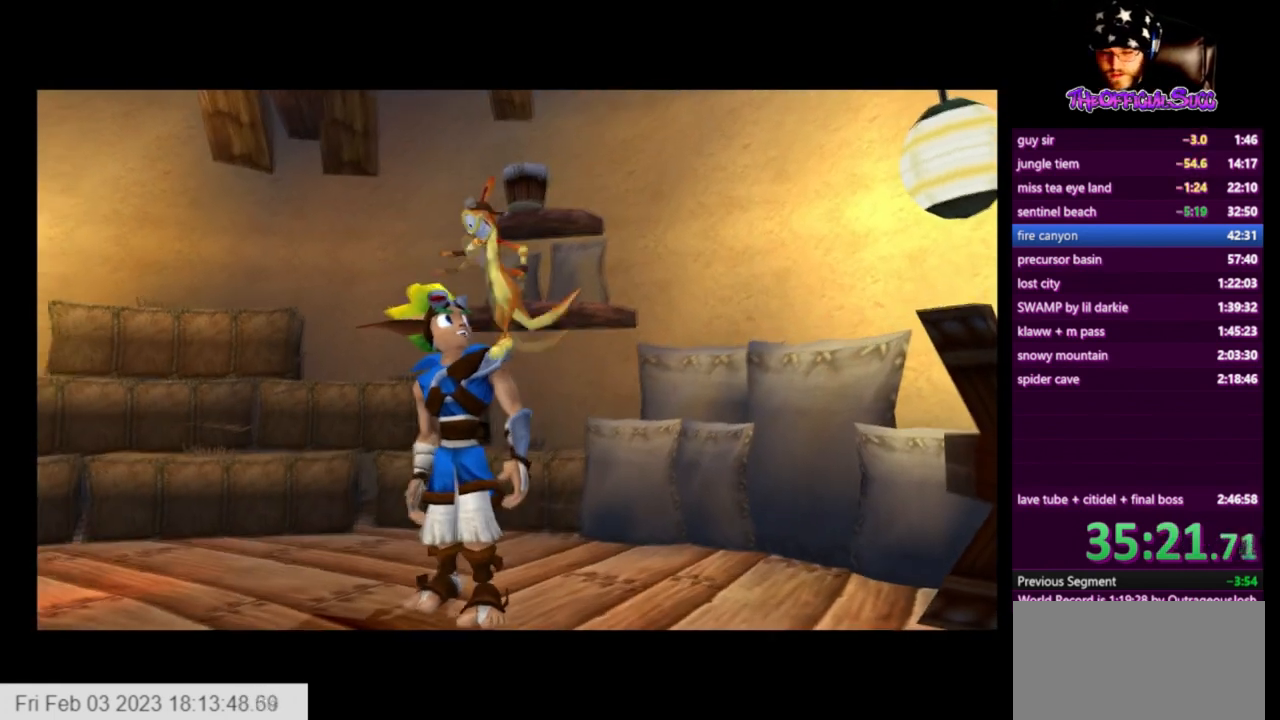
Gameplay with a controller (PlayStation layout); each line is a JSON object with the inputs held at the frame after it. "events" lists button and stick changes between this image and that frame as [ms after this image, input, new state], when the widget could be followed in between.
{"buttons": [], "left_stick": "center", "right_stick": "center", "events": [[208, "left_stick", "down"], [375, "left_stick", "center"]]}
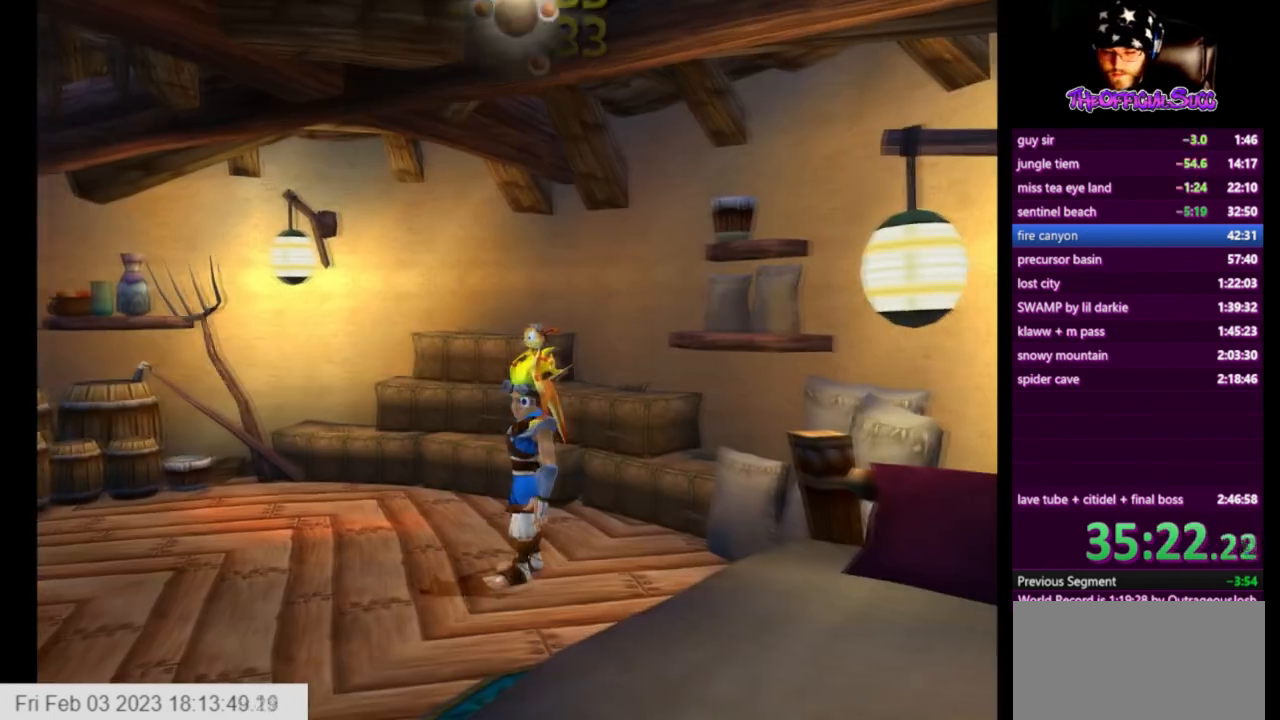
{"buttons": ["SQUARE"], "left_stick": "down-left", "right_stick": "center", "events": [[42, "left_stick", "down-left"], [501, "SQUARE", "down"]]}
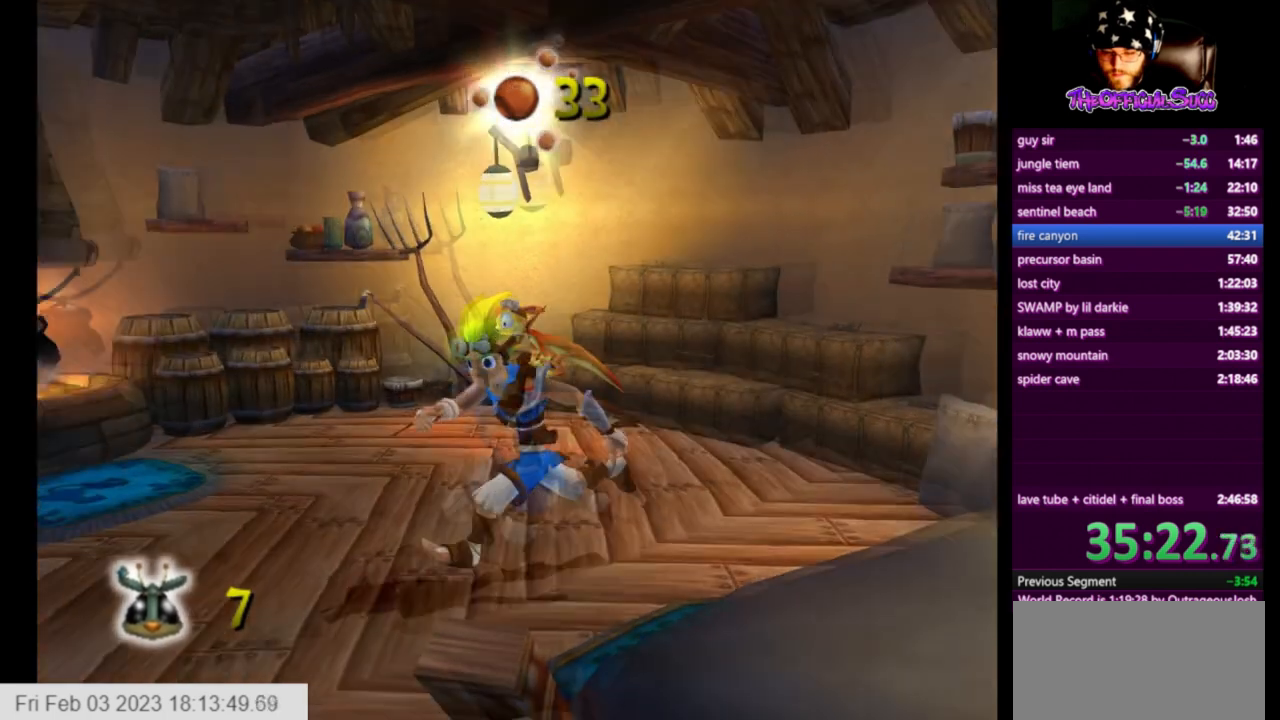
{"buttons": [], "left_stick": "left", "right_stick": "center", "events": [[292, "left_stick", "left"], [375, "SQUARE", "up"]]}
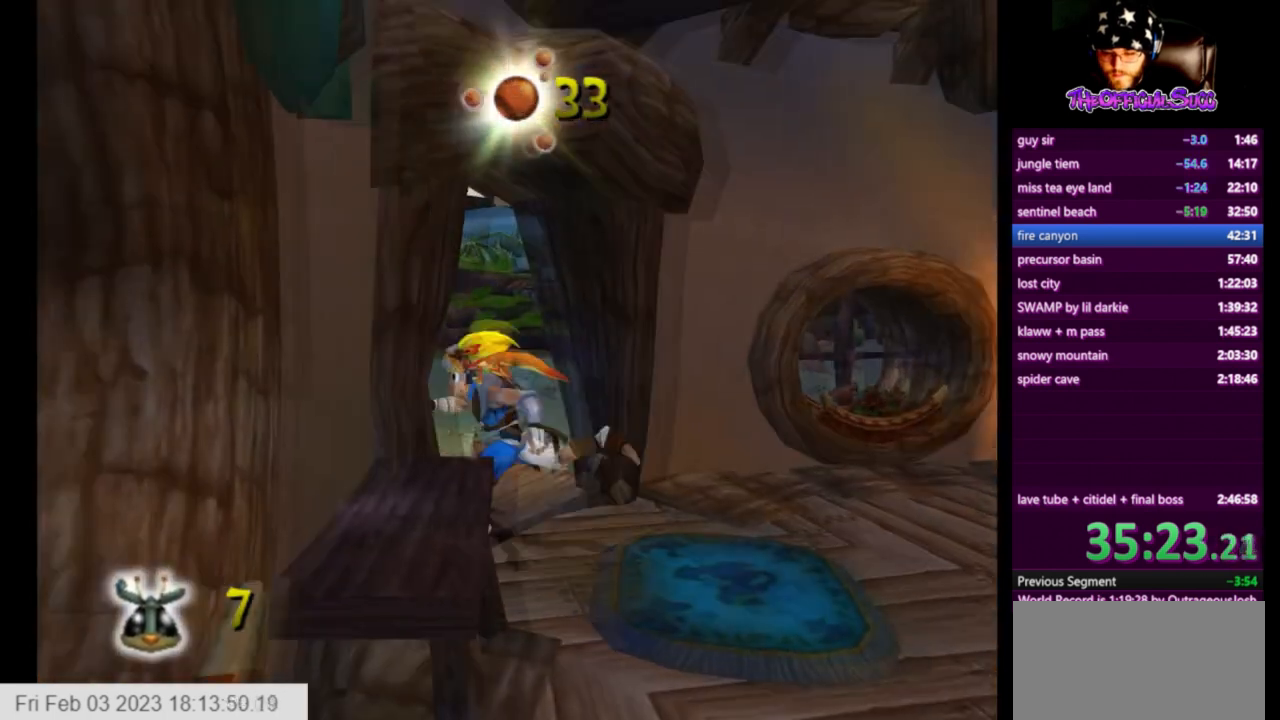
{"buttons": ["SQUARE"], "left_stick": "left", "right_stick": "center", "events": [[501, "SQUARE", "down"]]}
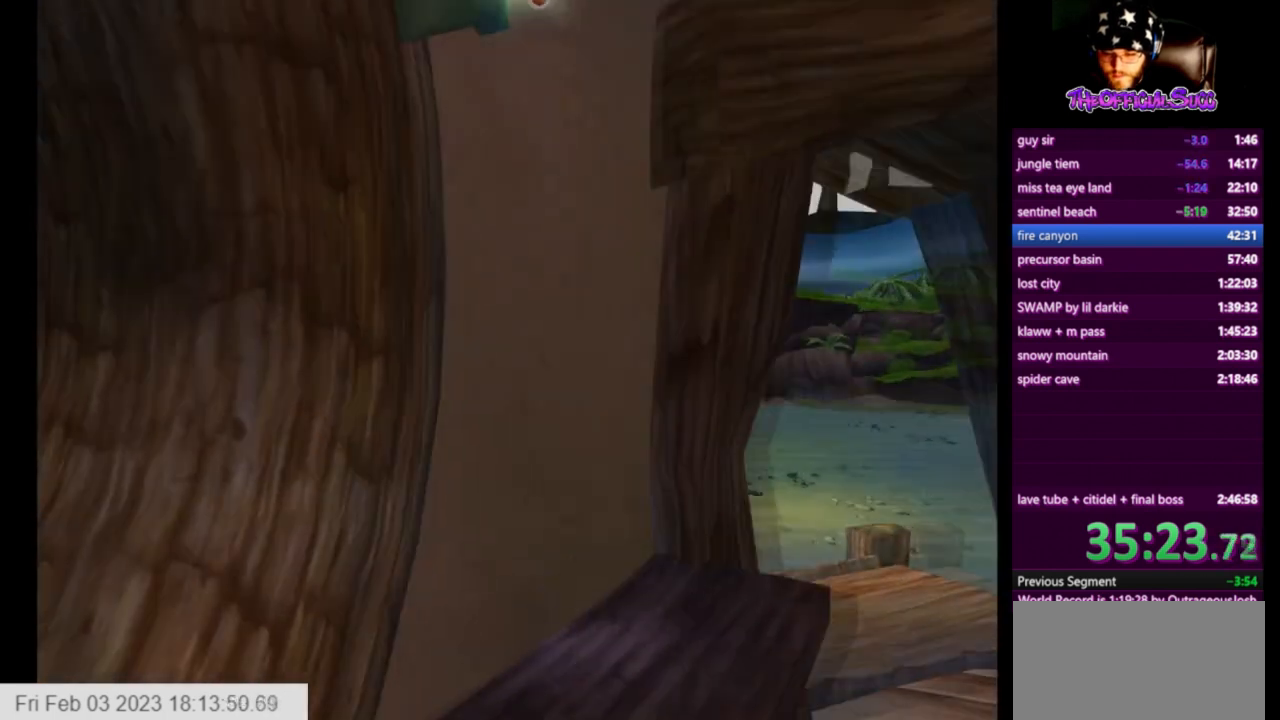
{"buttons": [], "left_stick": "up-left", "right_stick": "center", "events": [[166, "SQUARE", "up"], [208, "CIRCLE", "down"], [250, "left_stick", "up-left"], [375, "CIRCLE", "up"], [417, "CIRCLE", "down"], [500, "CIRCLE", "up"]]}
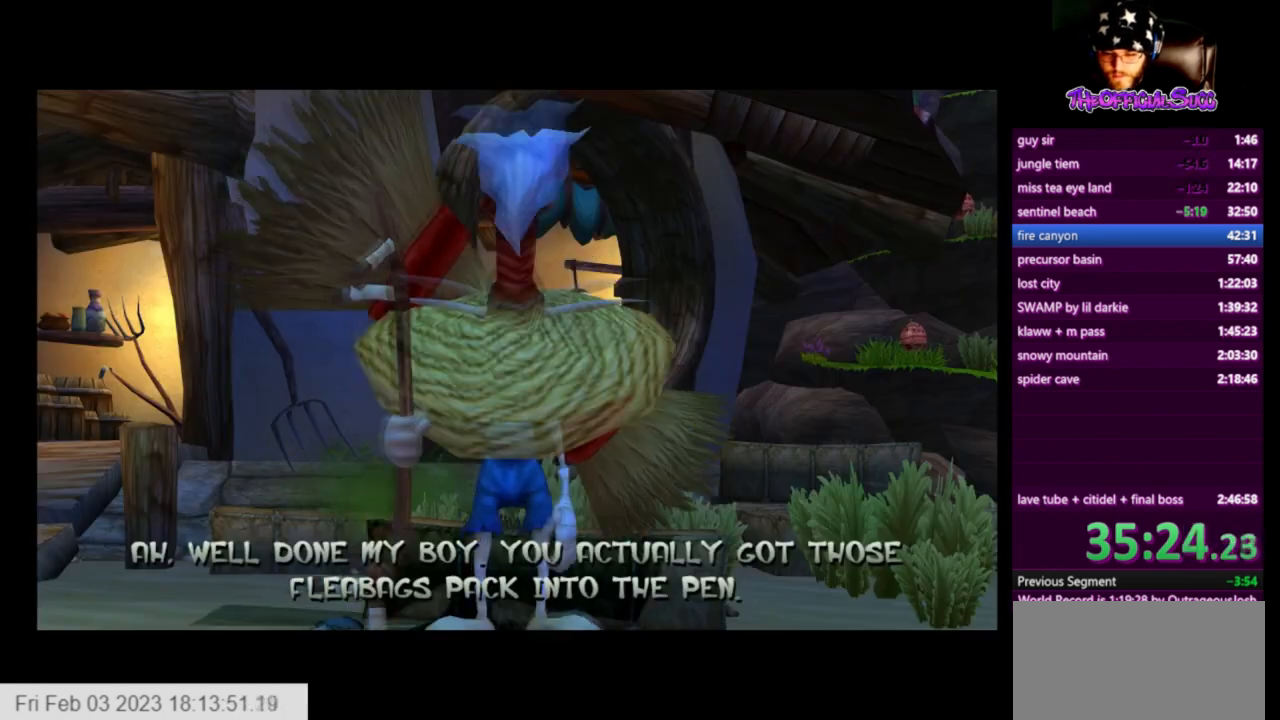
{"buttons": [], "left_stick": "center", "right_stick": "center", "events": [[125, "left_stick", "up-right"], [375, "left_stick", "center"]]}